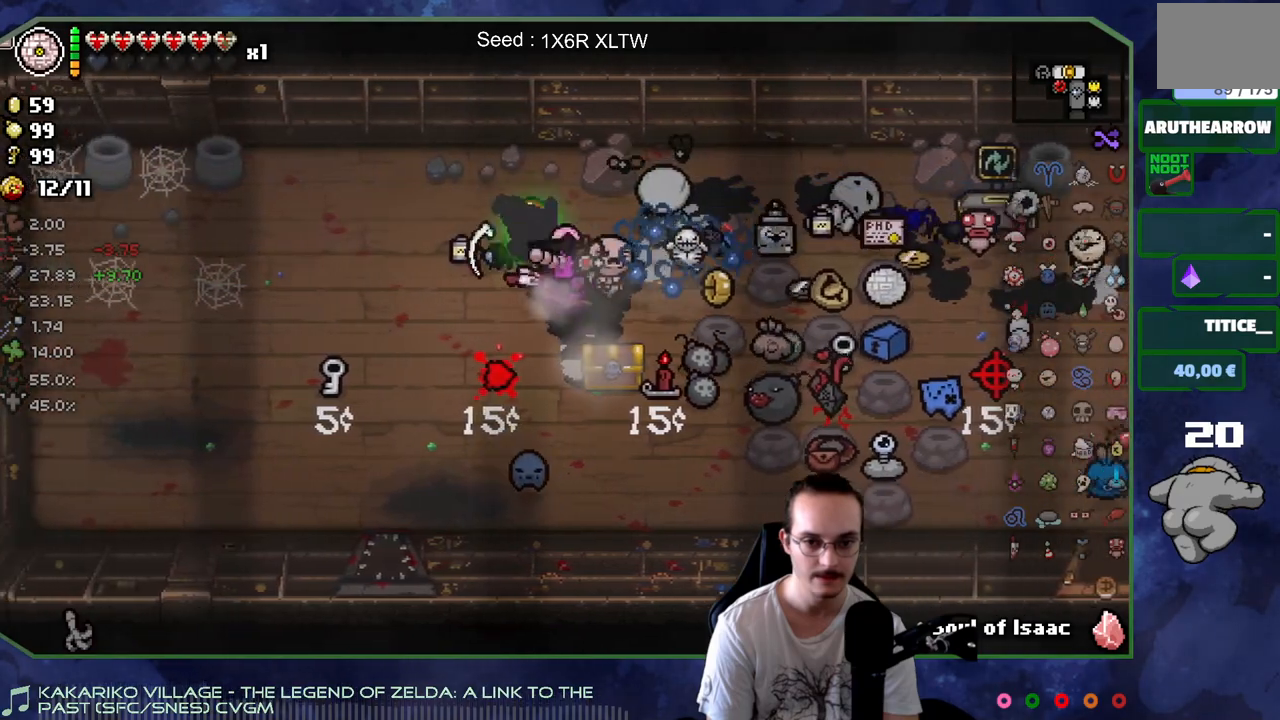
Gameplay with a controller (Xbox layout); each line is a JSON object with the inputs held at the frame after it. "events" lists button and stick changes between this image and that frame as [ms after this image, input, new state], when the widget could be followed in between. Not read: L3 R3.
{"buttons": [], "left_stick": "up-left", "right_stick": "center", "events": [[450, "left_stick", "up-left"]]}
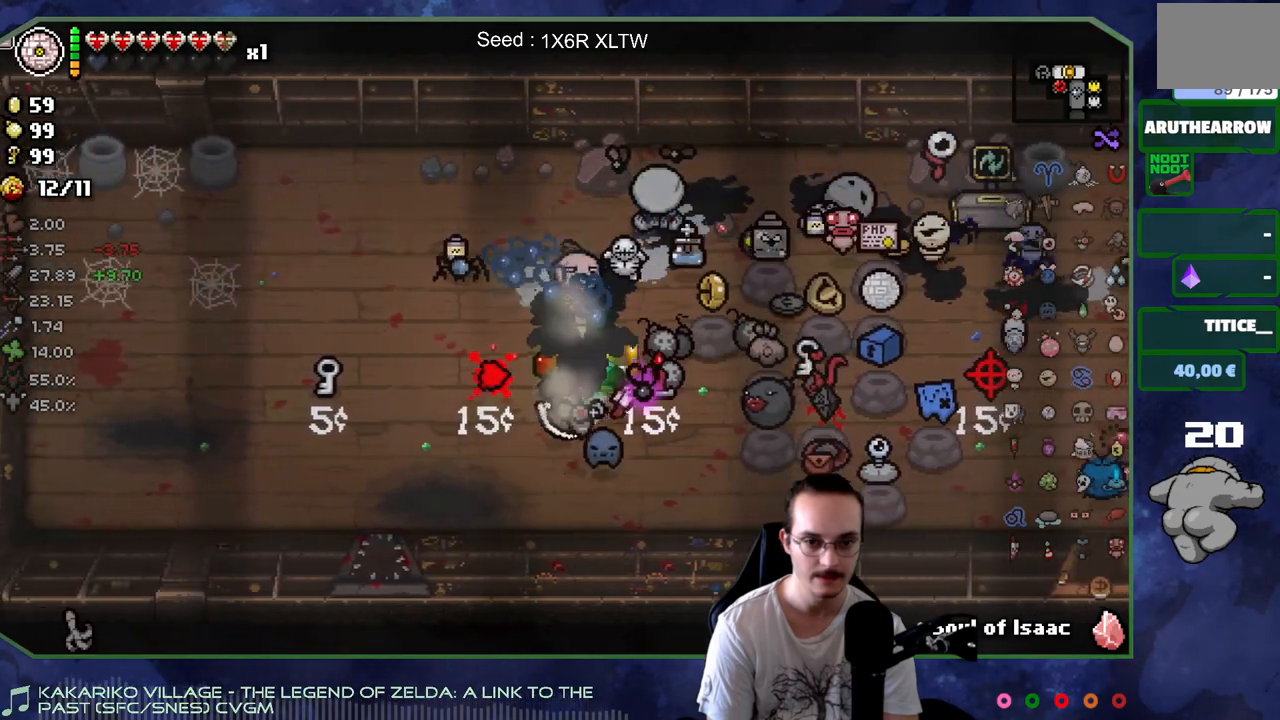
{"buttons": [], "left_stick": "down-left", "right_stick": "center", "events": [[83, "left_stick", "up"], [183, "left_stick", "up-right"], [333, "left_stick", "down-right"], [383, "left_stick", "down"], [500, "left_stick", "down-left"]]}
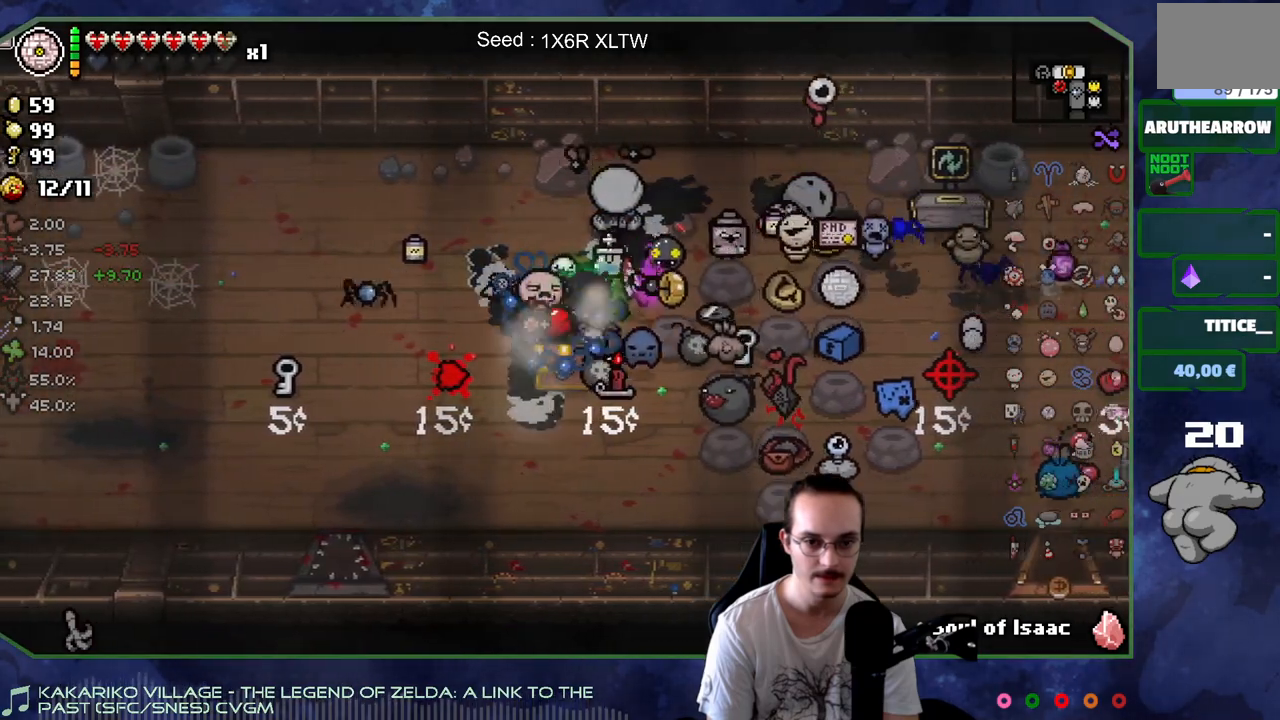
{"buttons": [], "left_stick": "up-left", "right_stick": "center", "events": [[133, "left_stick", "up-left"], [233, "left_stick", "up"], [467, "left_stick", "up-left"]]}
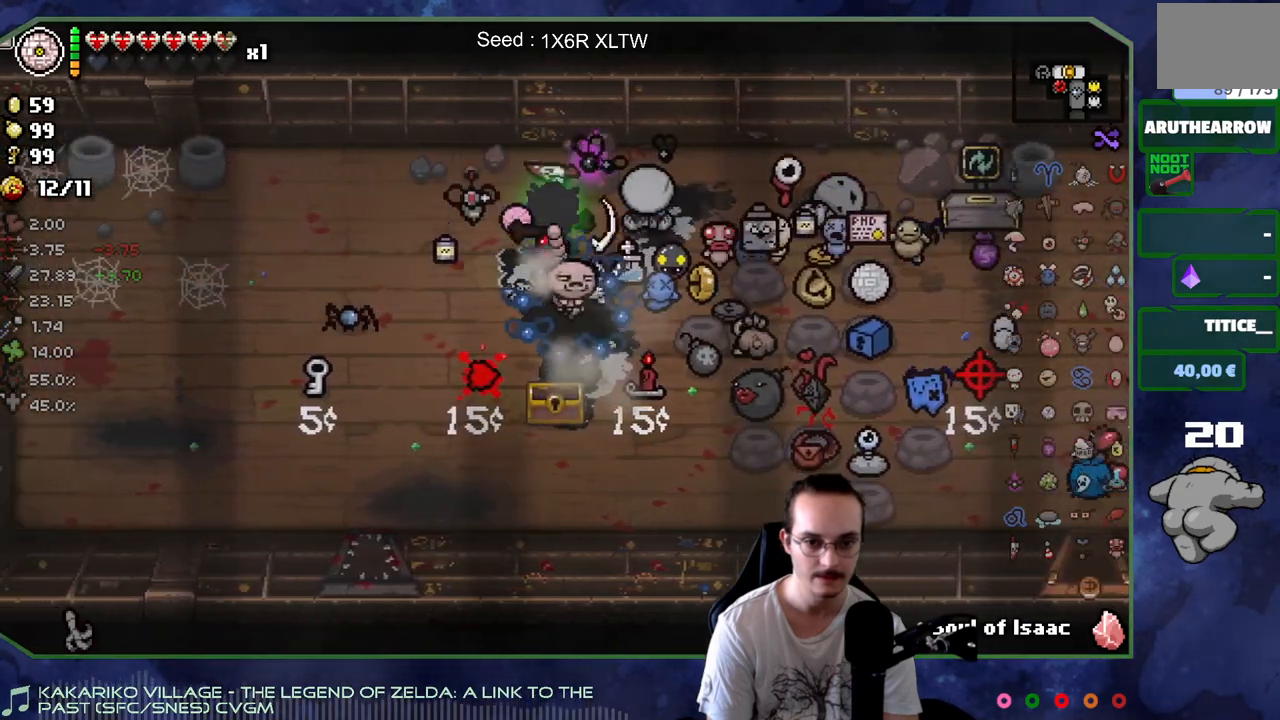
{"buttons": [], "left_stick": "down-right", "right_stick": "center", "events": [[117, "left_stick", "left"], [317, "left_stick", "down-left"], [483, "left_stick", "down-right"]]}
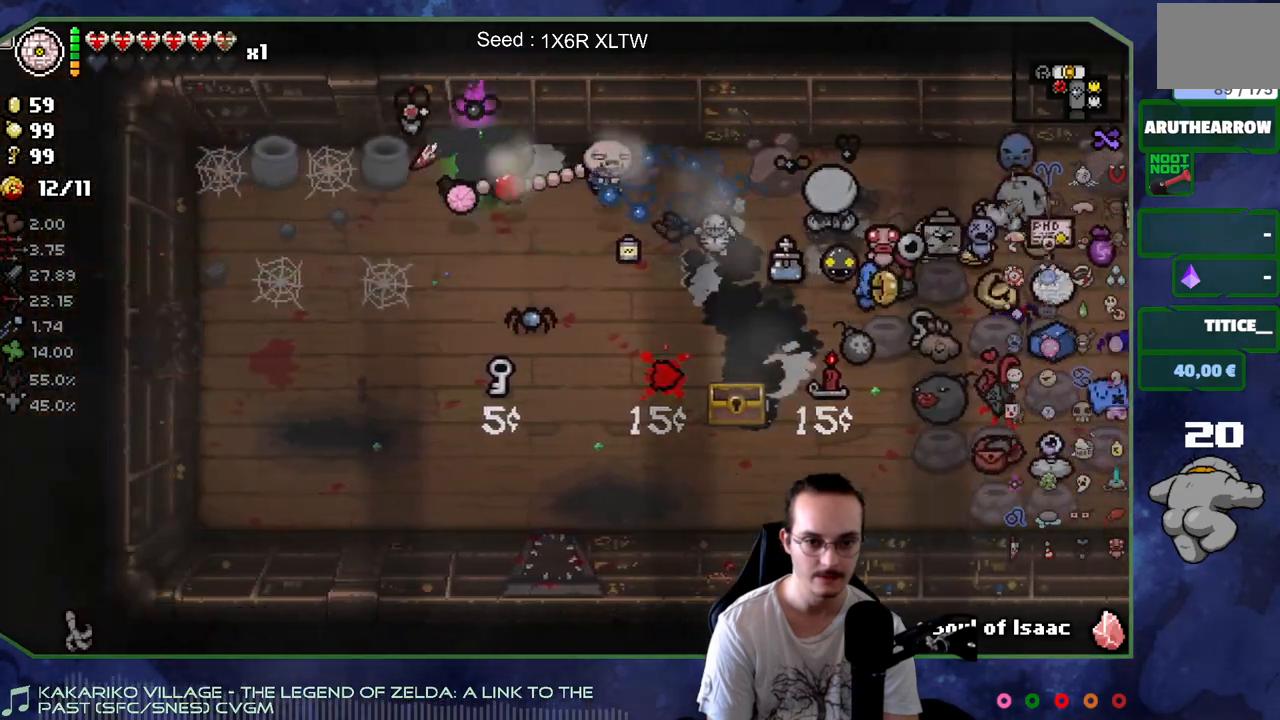
{"buttons": [], "left_stick": "right", "right_stick": "center", "events": [[83, "left_stick", "up-right"], [283, "left_stick", "right"]]}
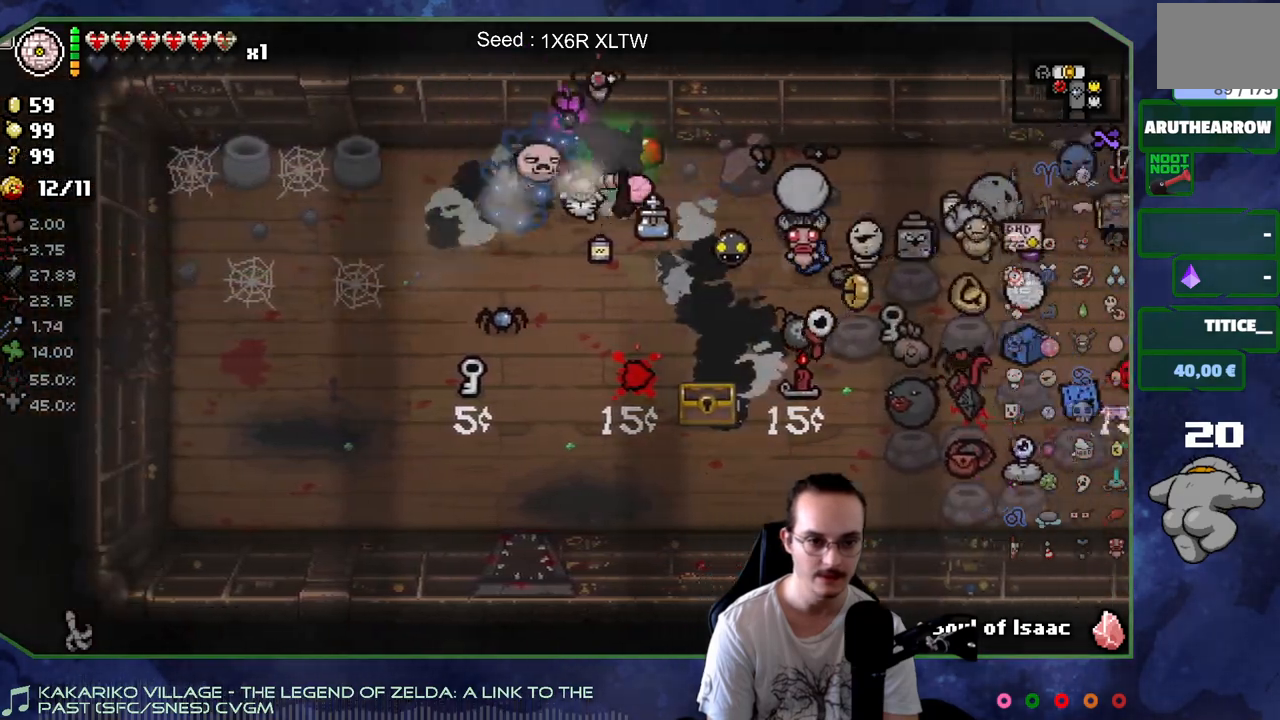
{"buttons": [], "left_stick": "center", "right_stick": "center", "events": [[167, "left_stick", "center"]]}
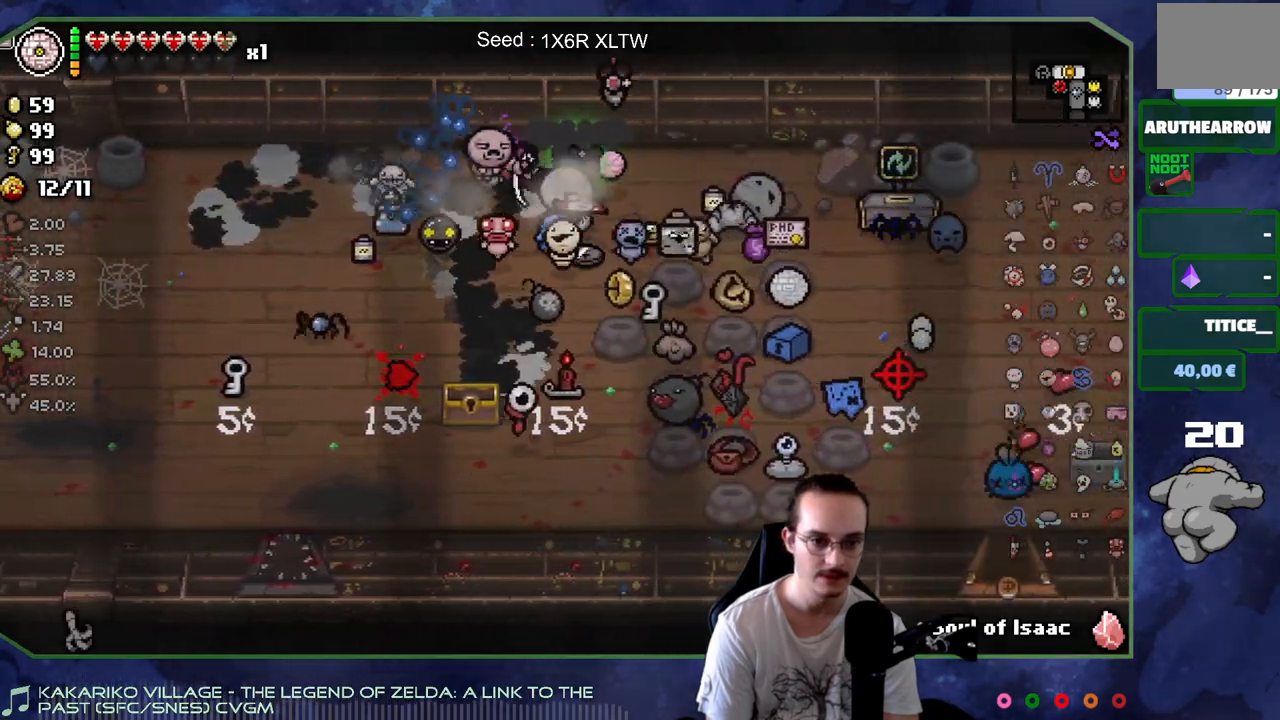
{"buttons": [], "left_stick": "center", "right_stick": "center", "events": []}
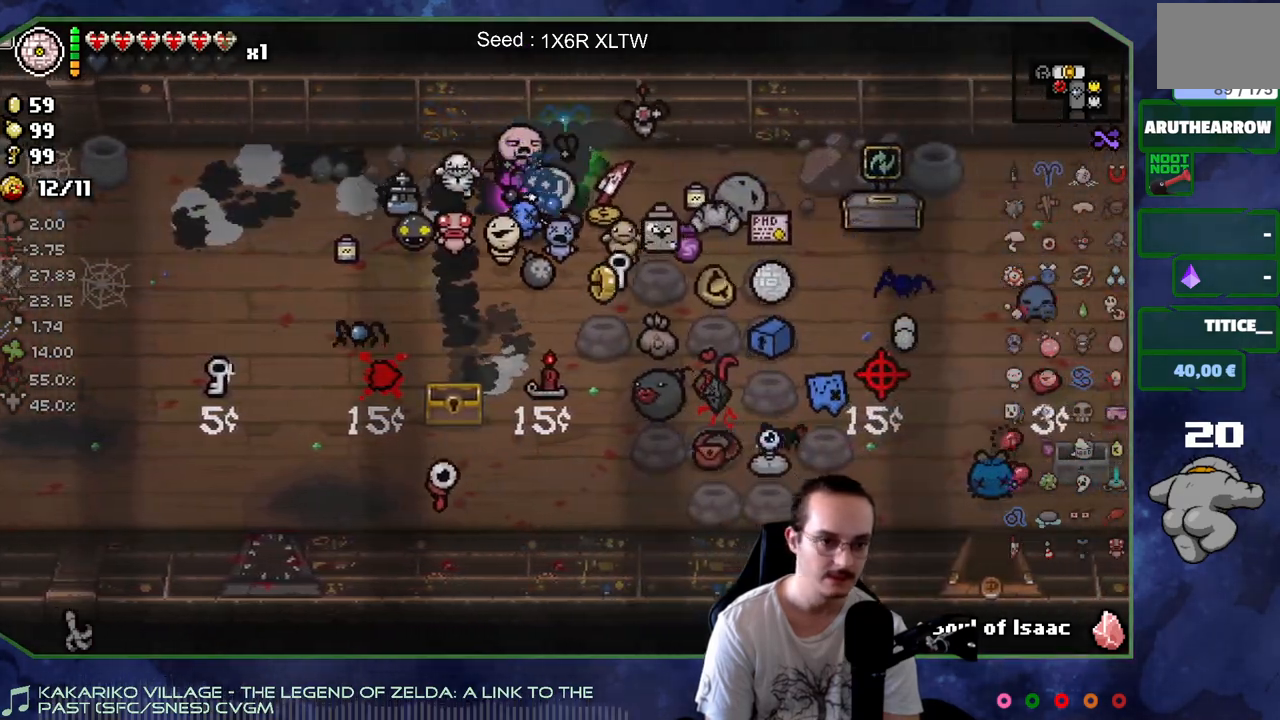
{"buttons": [], "left_stick": "center", "right_stick": "center", "events": []}
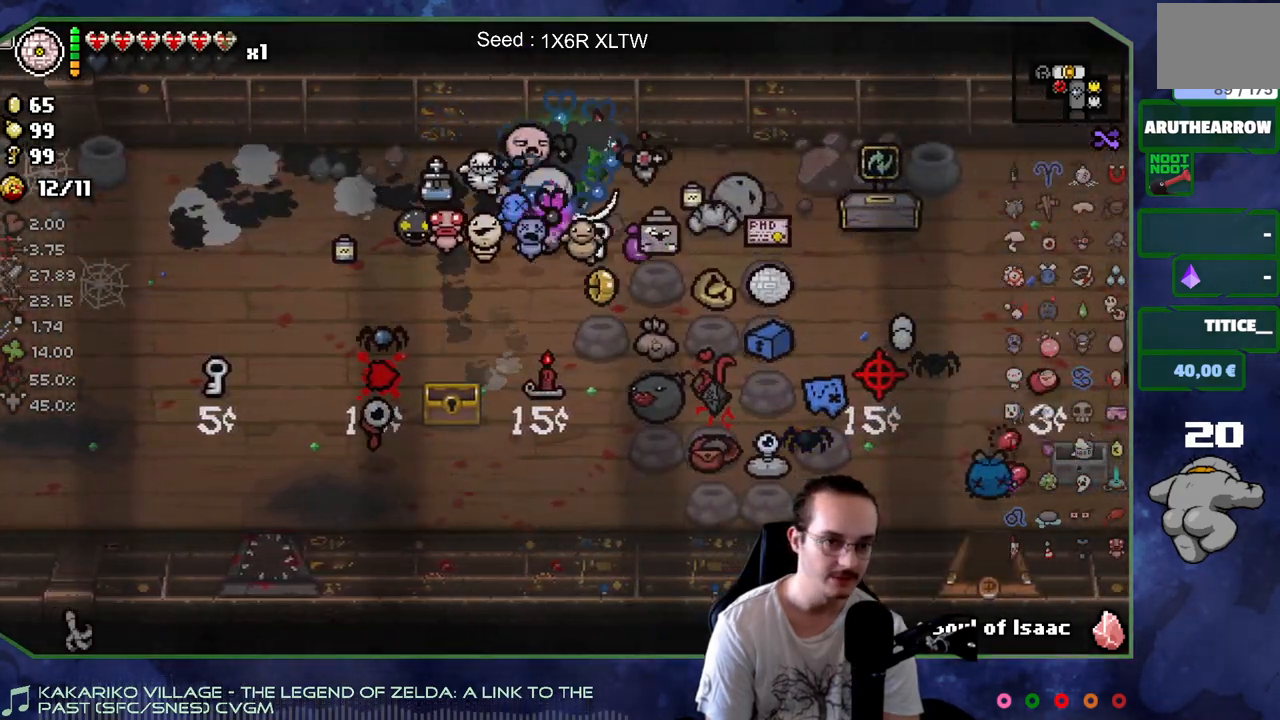
{"buttons": [], "left_stick": "up-right", "right_stick": "center", "events": [[67, "left_stick", "down-right"], [267, "left_stick", "up"], [383, "left_stick", "up-right"]]}
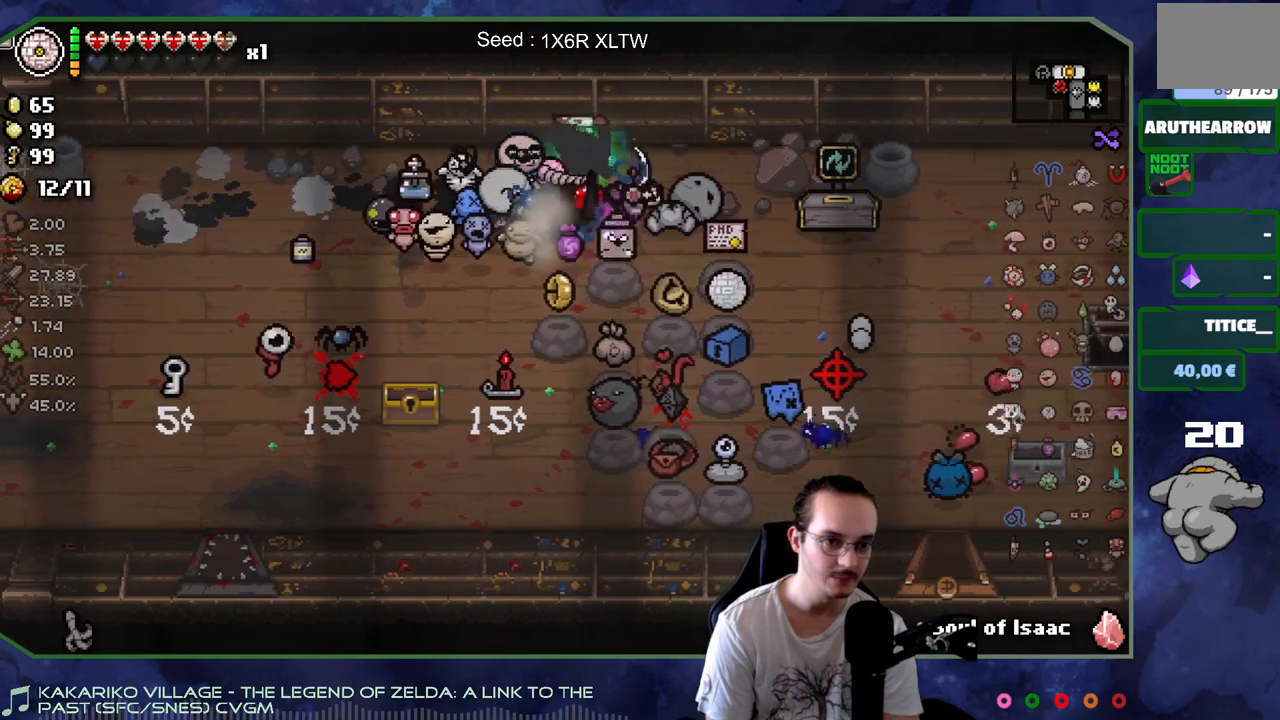
{"buttons": [], "left_stick": "down-right", "right_stick": "center", "events": [[150, "left_stick", "center"], [333, "left_stick", "down-right"]]}
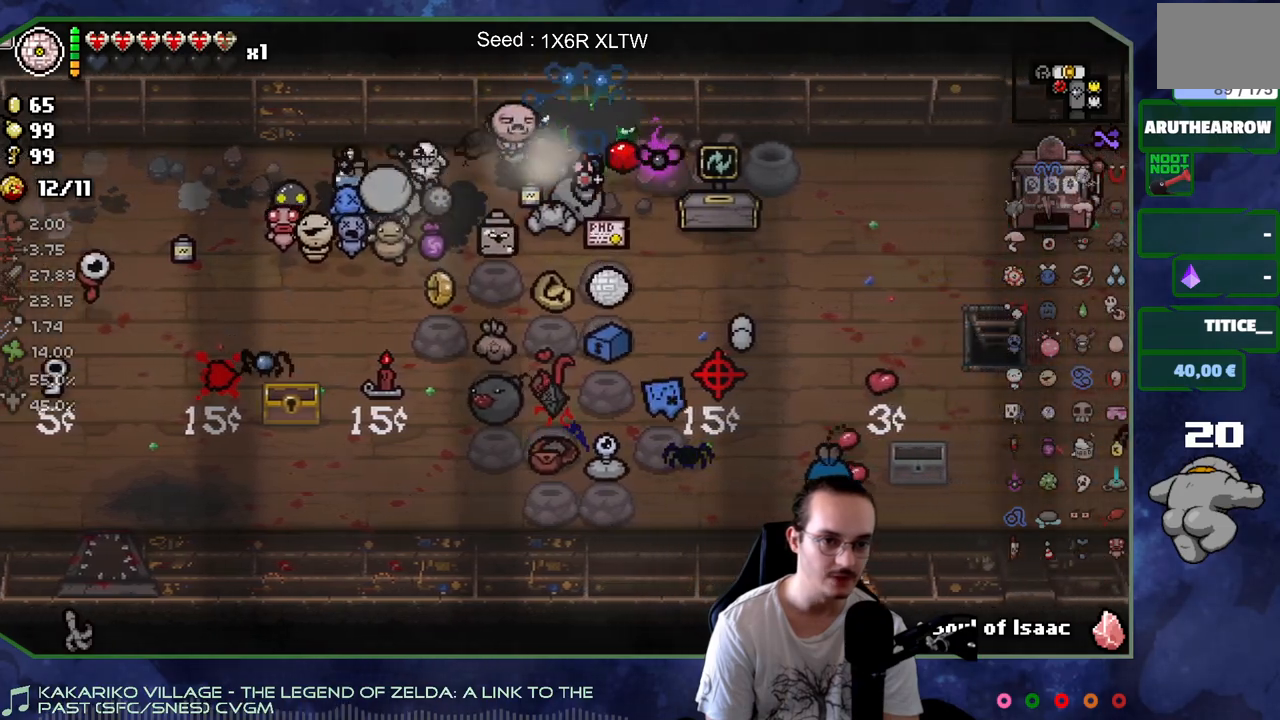
{"buttons": [], "left_stick": "up-left", "right_stick": "center", "events": [[17, "left_stick", "down"], [167, "left_stick", "up"], [450, "left_stick", "up-left"]]}
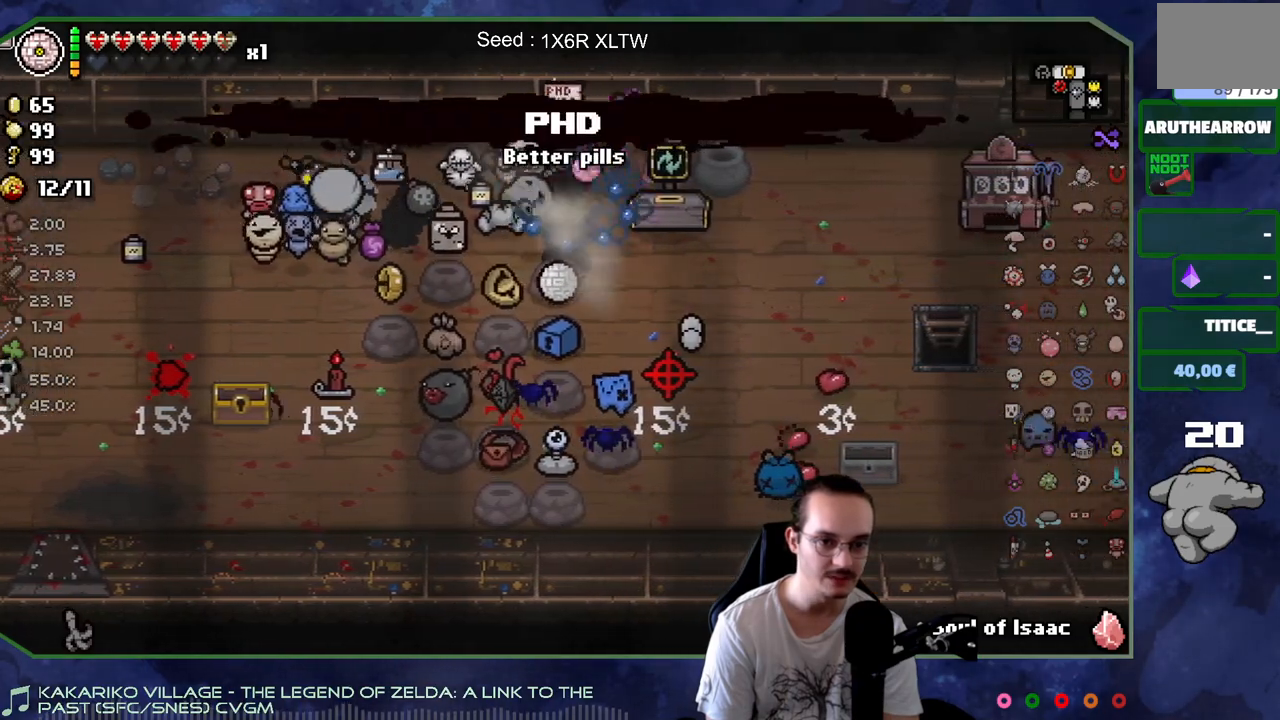
{"buttons": [], "left_stick": "left", "right_stick": "center", "events": [[50, "left_stick", "left"]]}
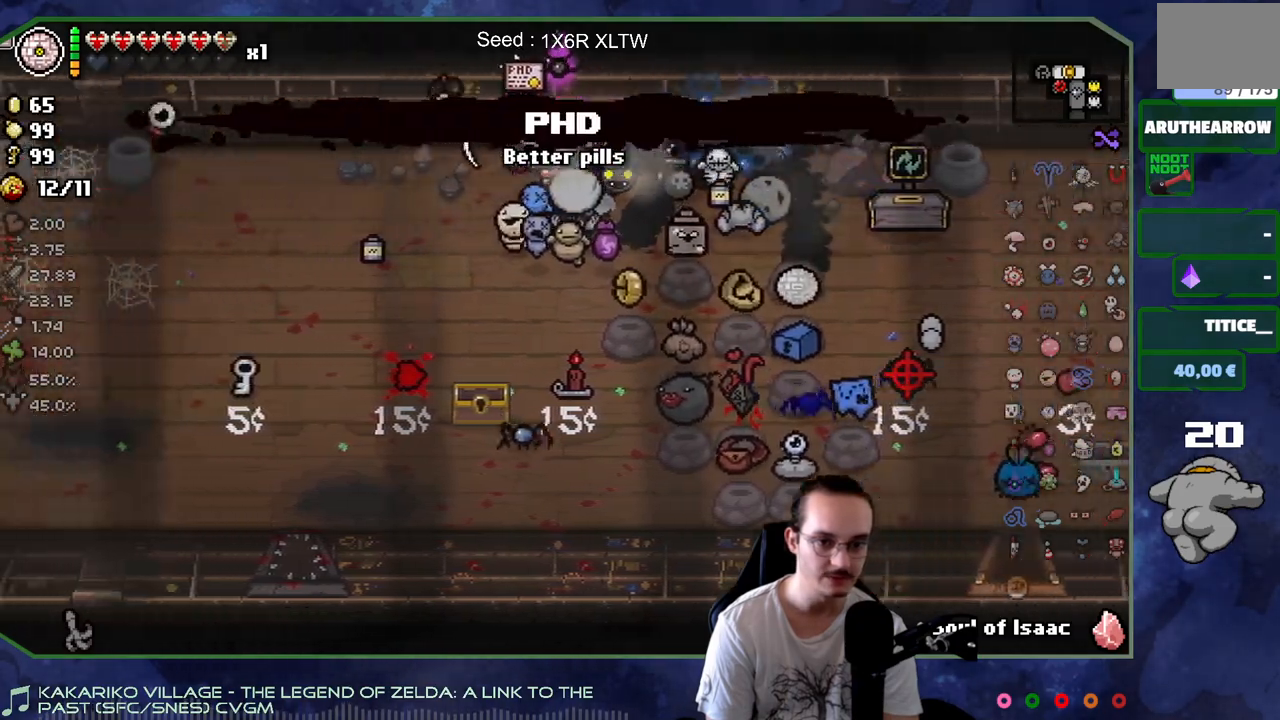
{"buttons": [], "left_stick": "center", "right_stick": "center", "events": [[200, "left_stick", "down"], [250, "left_stick", "right"], [350, "left_stick", "center"]]}
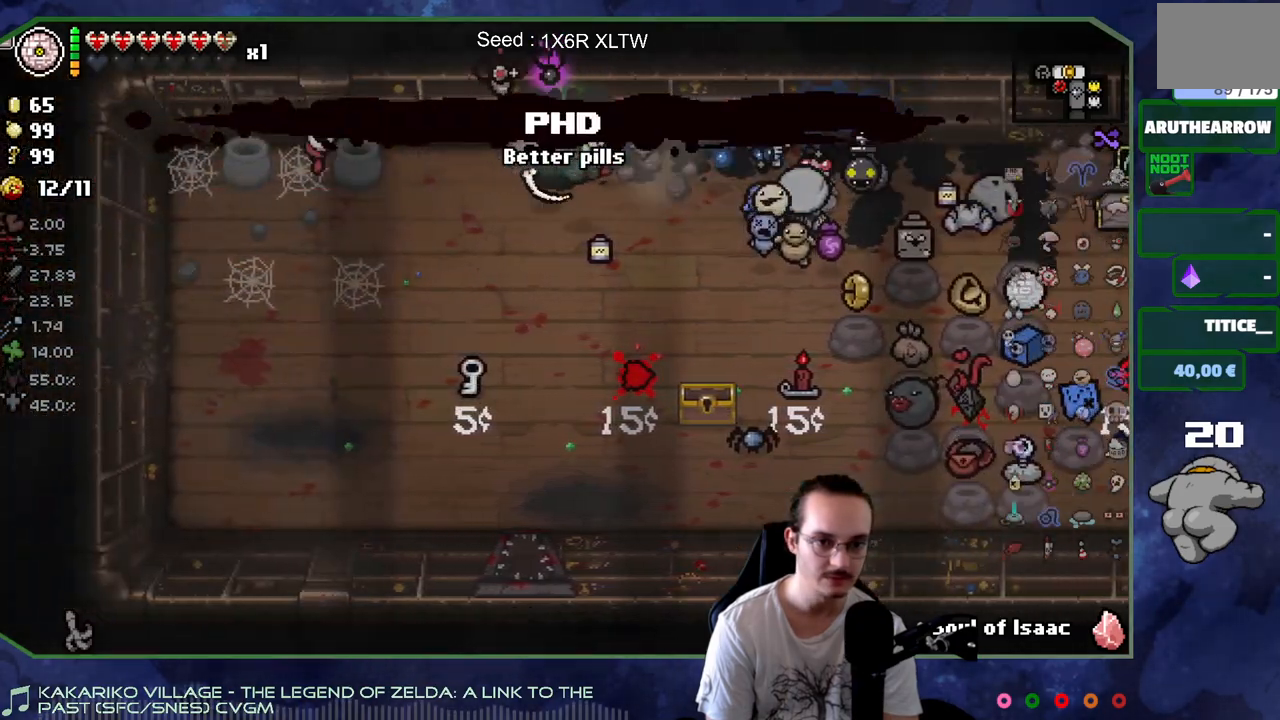
{"buttons": [], "left_stick": "center", "right_stick": "center", "events": [[267, "left_stick", "right"], [483, "left_stick", "center"]]}
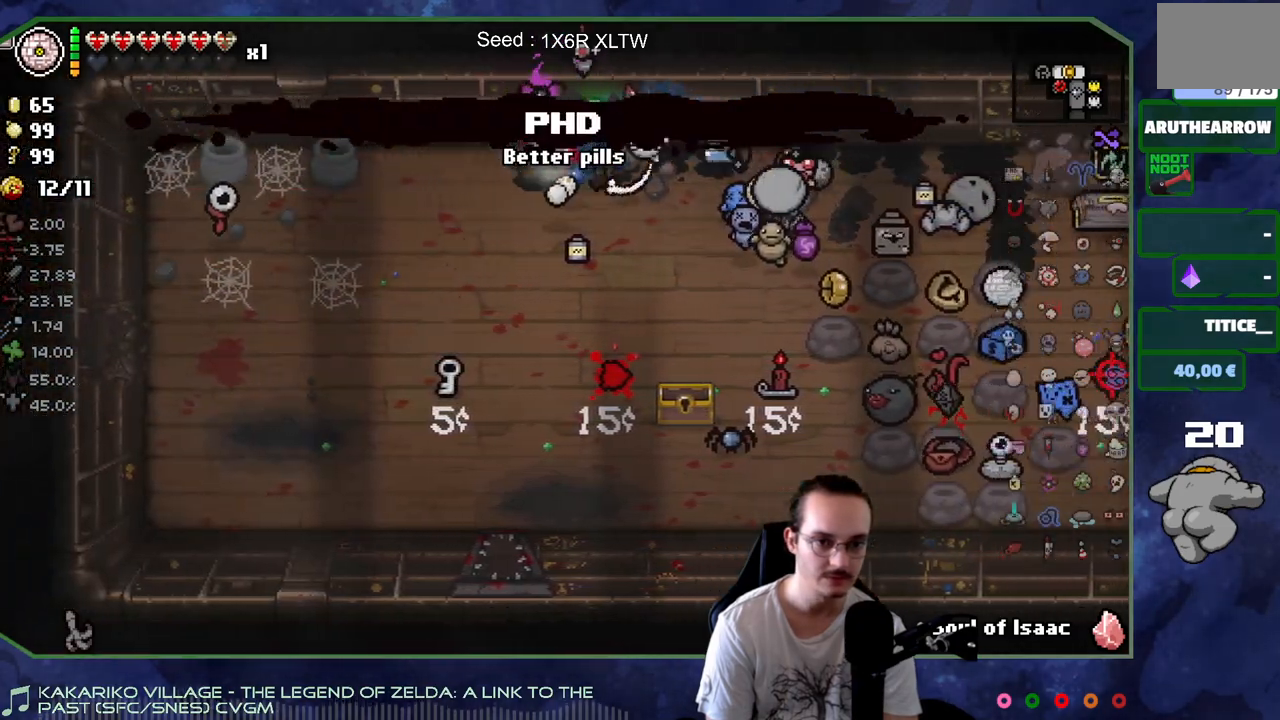
{"buttons": [], "left_stick": "left", "right_stick": "center", "events": [[133, "left_stick", "right"], [267, "left_stick", "down-left"], [467, "left_stick", "left"]]}
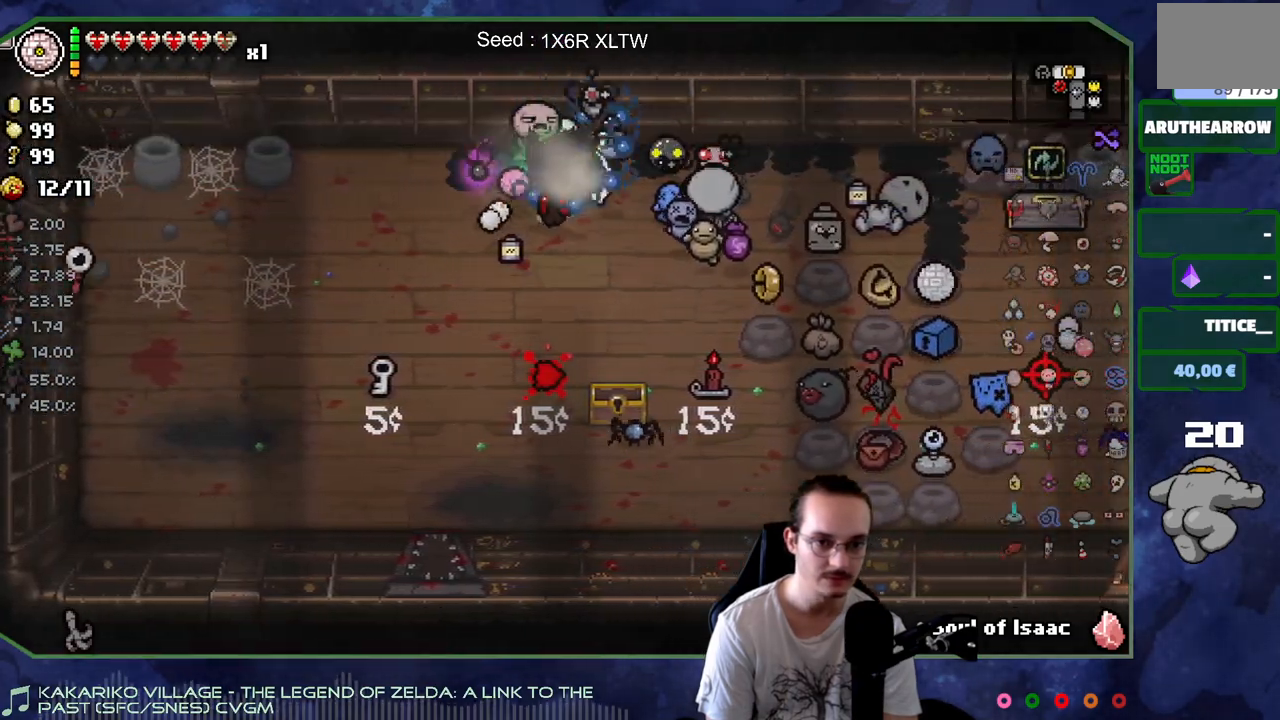
{"buttons": [], "left_stick": "right", "right_stick": "center", "events": [[167, "left_stick", "up-right"], [350, "left_stick", "right"]]}
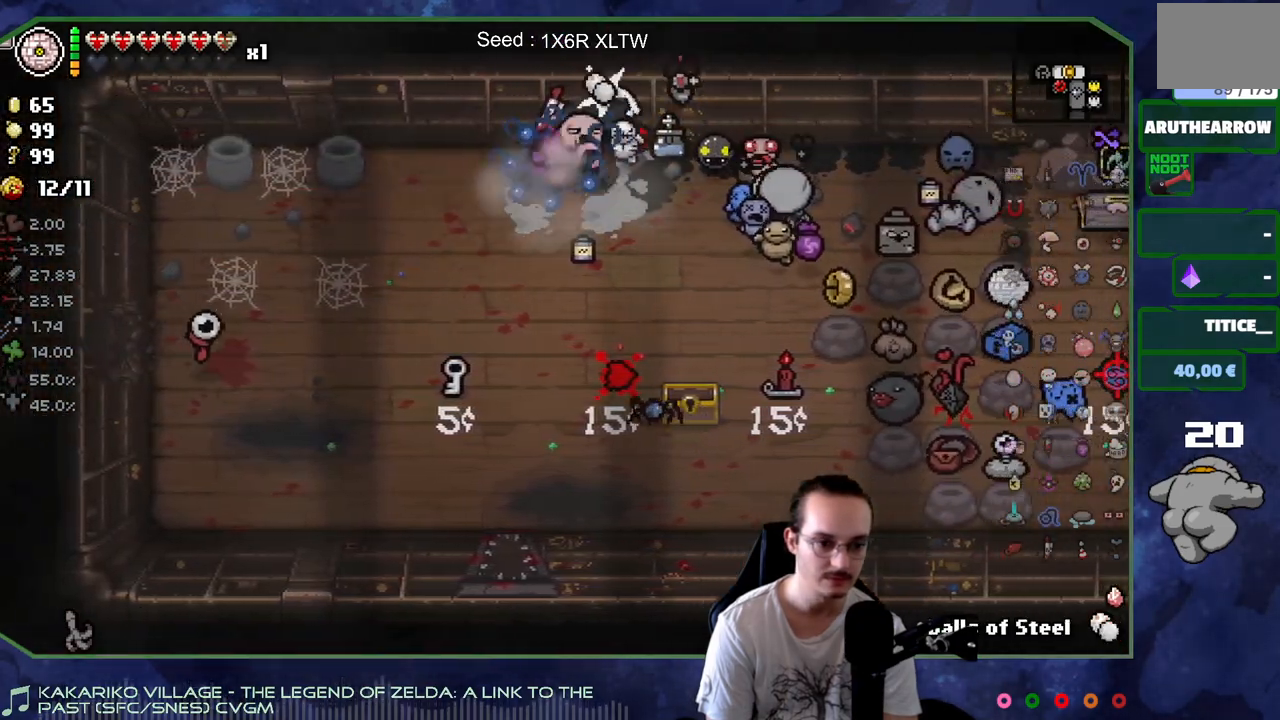
{"buttons": [], "left_stick": "center", "right_stick": "center", "events": [[83, "left_stick", "center"]]}
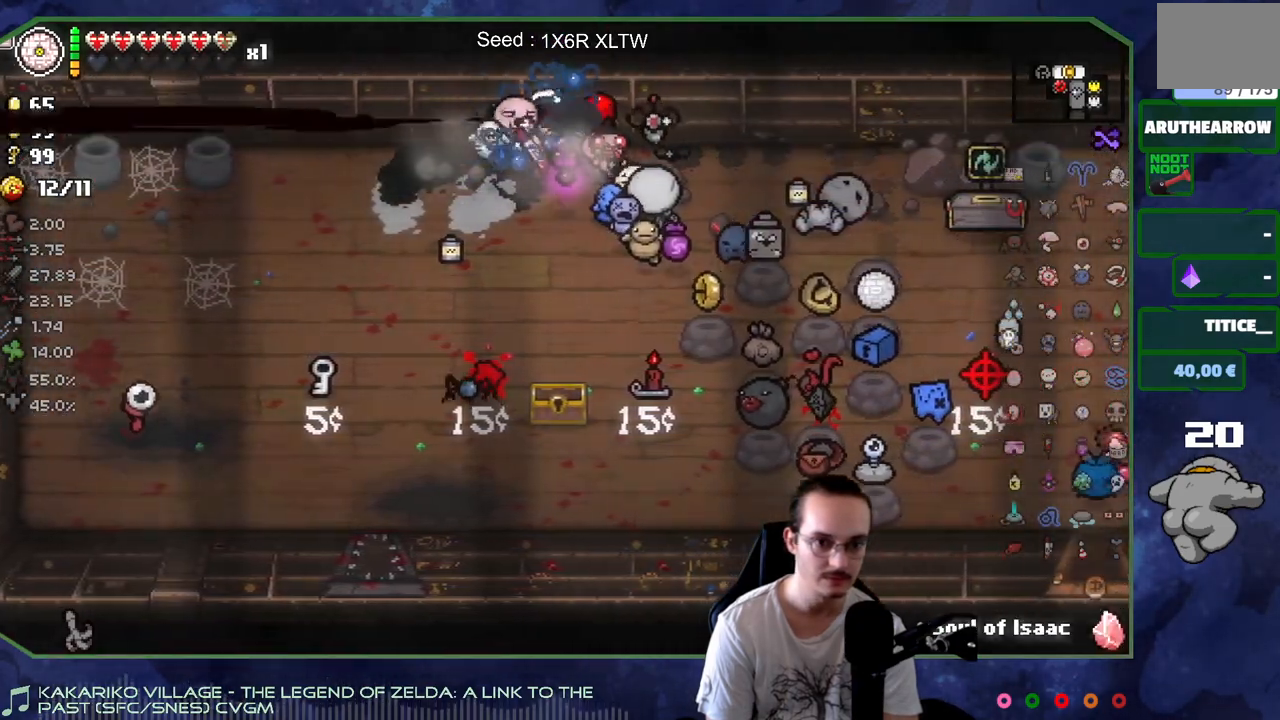
{"buttons": [], "left_stick": "right", "right_stick": "center", "events": [[117, "left_stick", "right"]]}
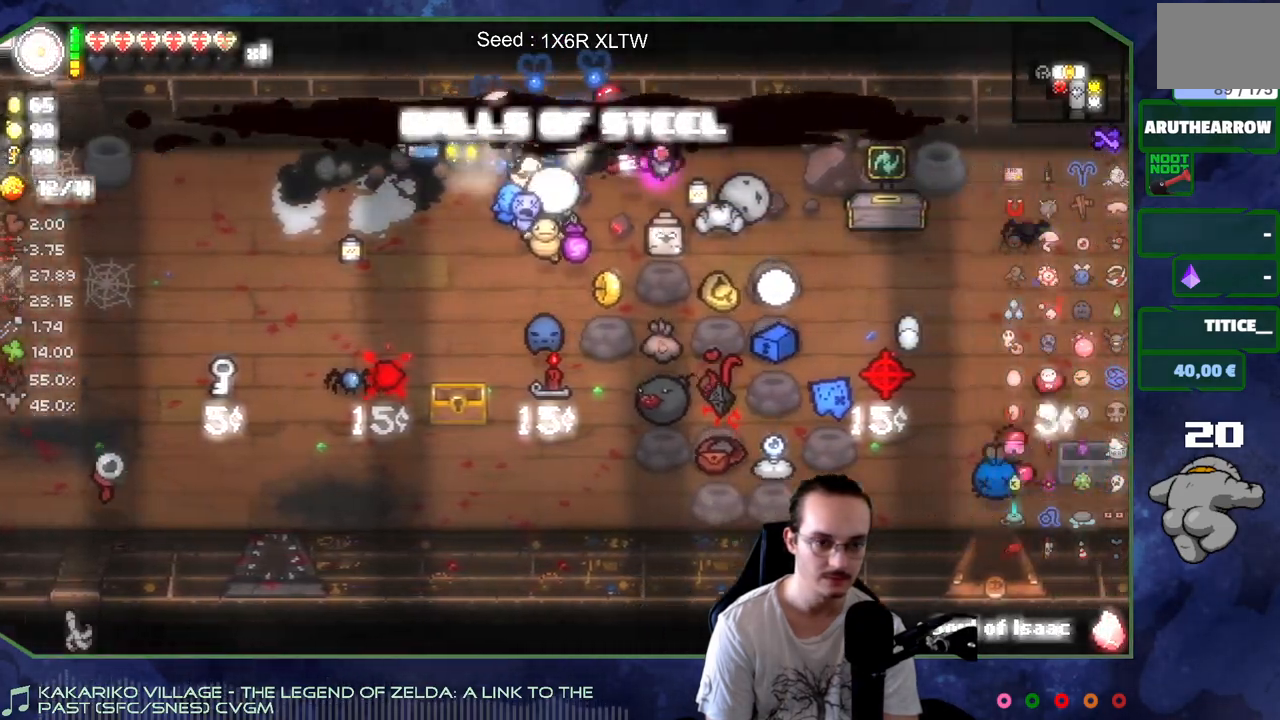
{"buttons": [], "left_stick": "center", "right_stick": "center", "events": [[33, "left_stick", "center"], [283, "left_stick", "right"], [467, "left_stick", "center"]]}
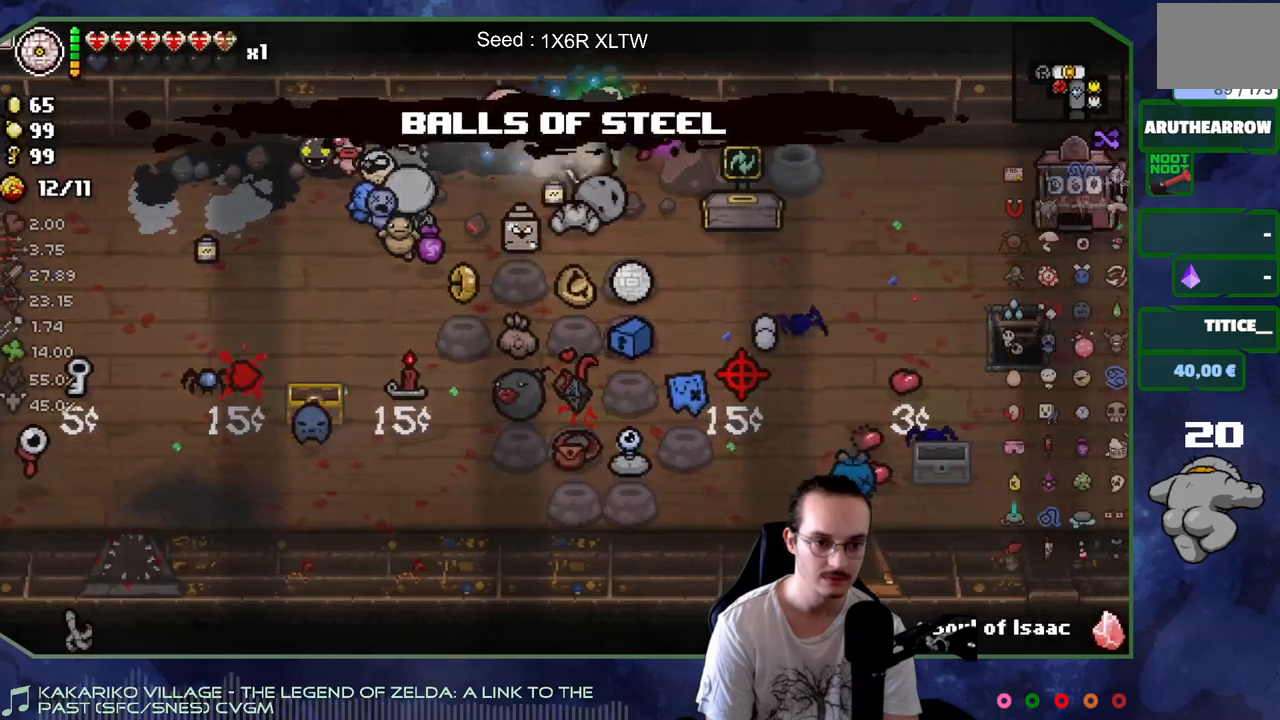
{"buttons": [], "left_stick": "left", "right_stick": "center", "events": [[417, "left_stick", "left"]]}
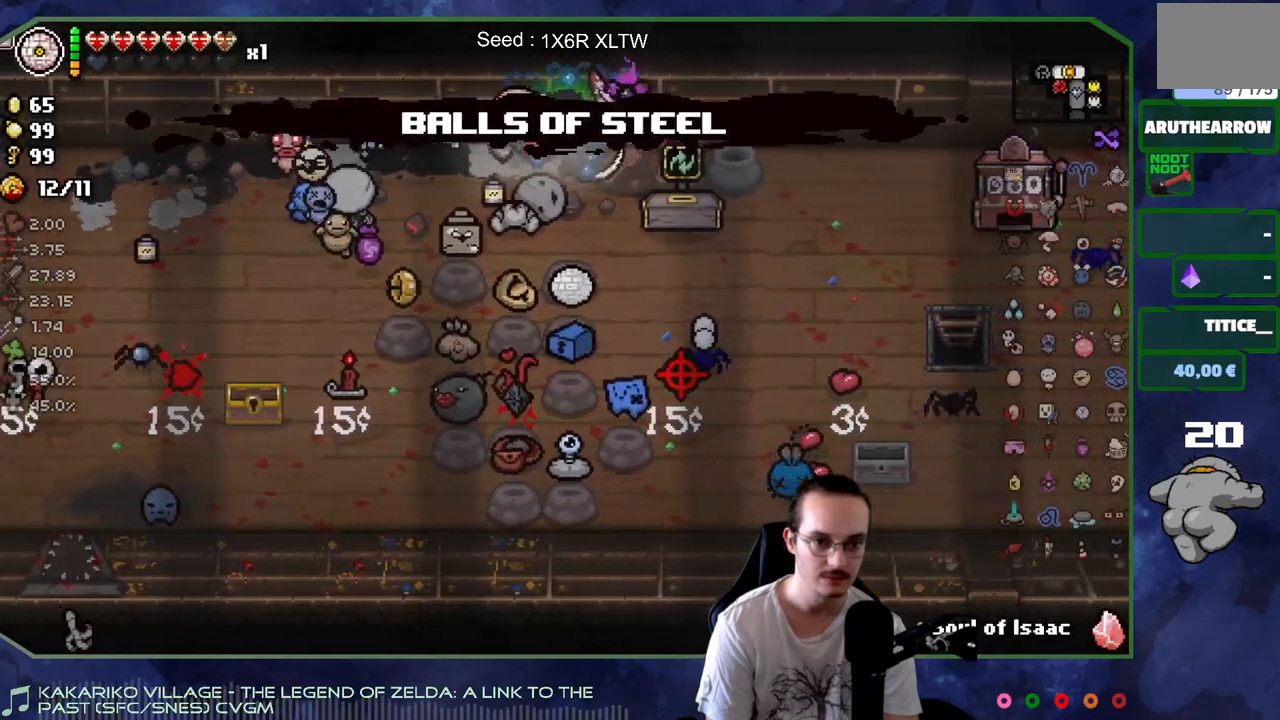
{"buttons": [], "left_stick": "left", "right_stick": "center", "events": []}
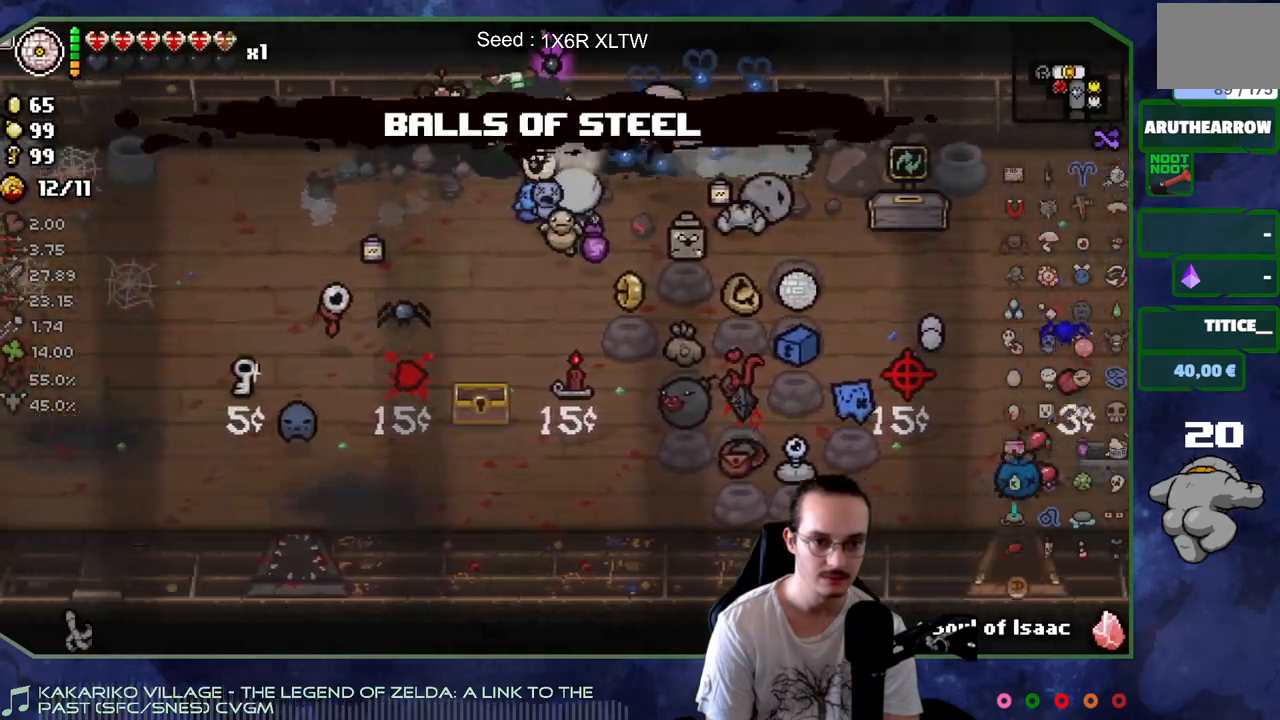
{"buttons": [], "left_stick": "down-right", "right_stick": "center", "events": [[83, "left_stick", "down"], [133, "left_stick", "down-right"], [300, "left_stick", "down"], [417, "left_stick", "down-right"]]}
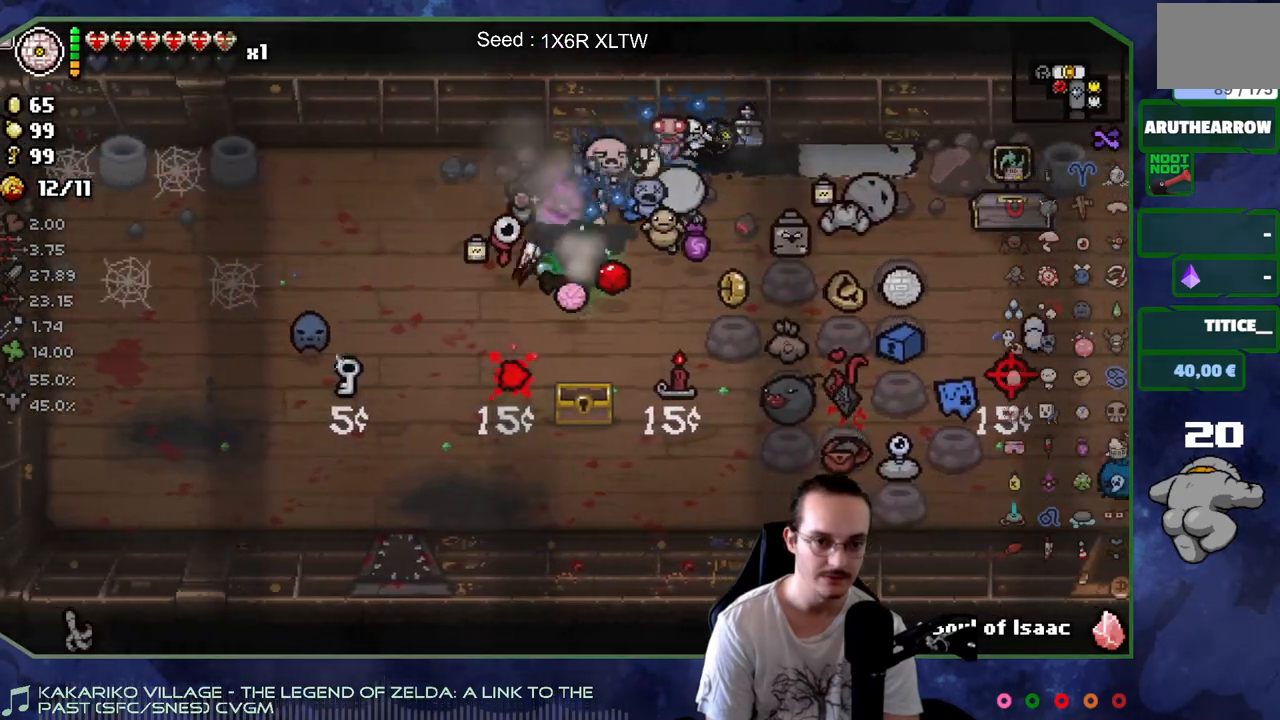
{"buttons": [], "left_stick": "right", "right_stick": "center", "events": [[17, "left_stick", "down"], [383, "left_stick", "right"]]}
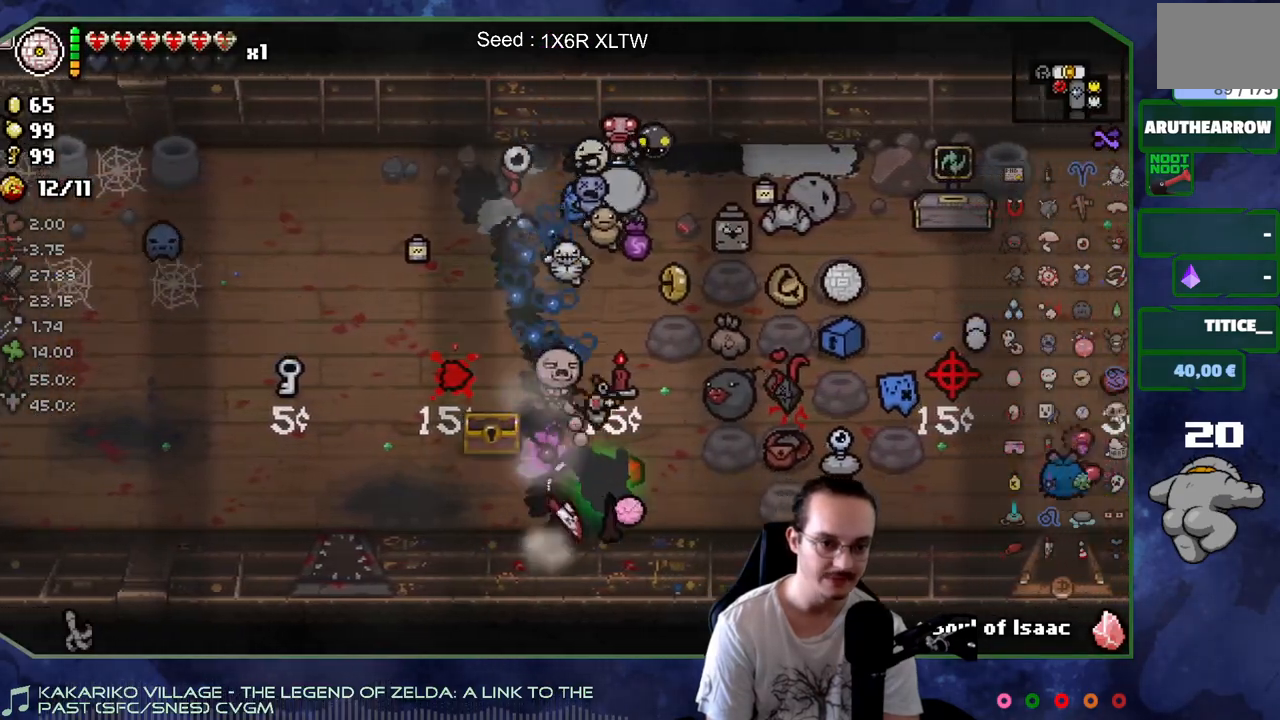
{"buttons": [], "left_stick": "center", "right_stick": "center", "events": [[267, "left_stick", "left"], [417, "left_stick", "center"]]}
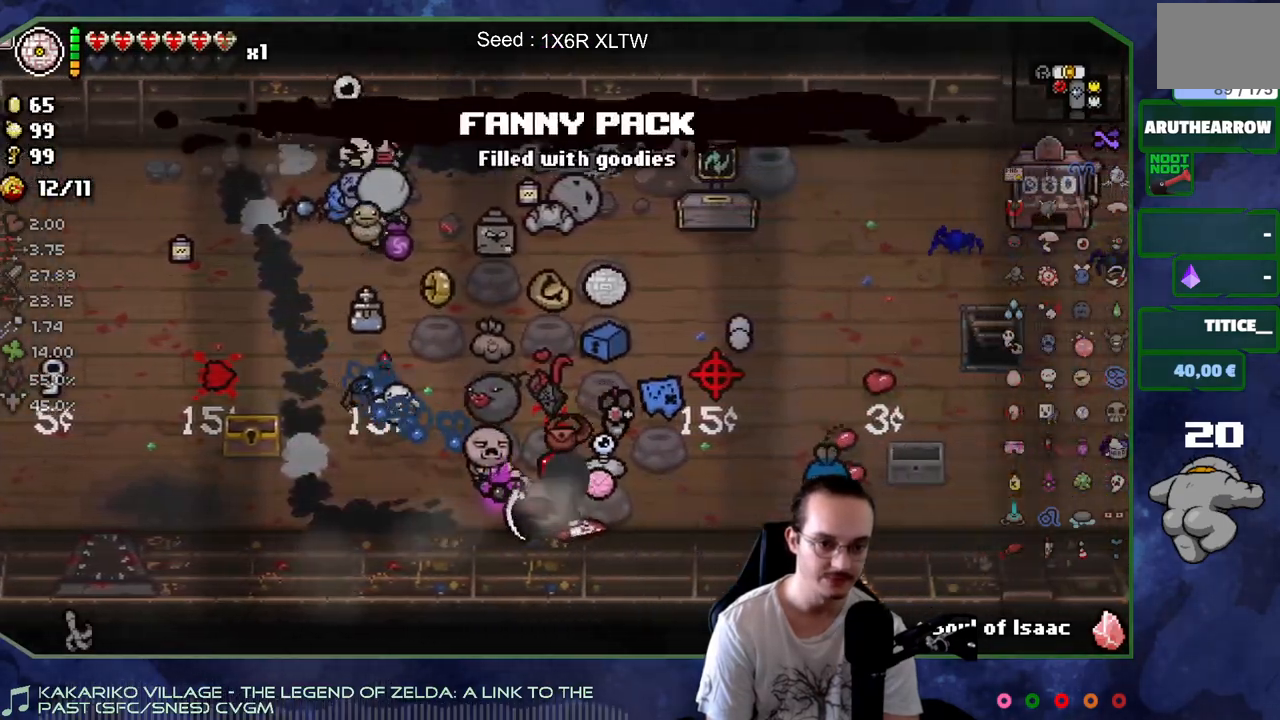
{"buttons": [], "left_stick": "up", "right_stick": "center", "events": [[183, "left_stick", "right"], [500, "left_stick", "up"]]}
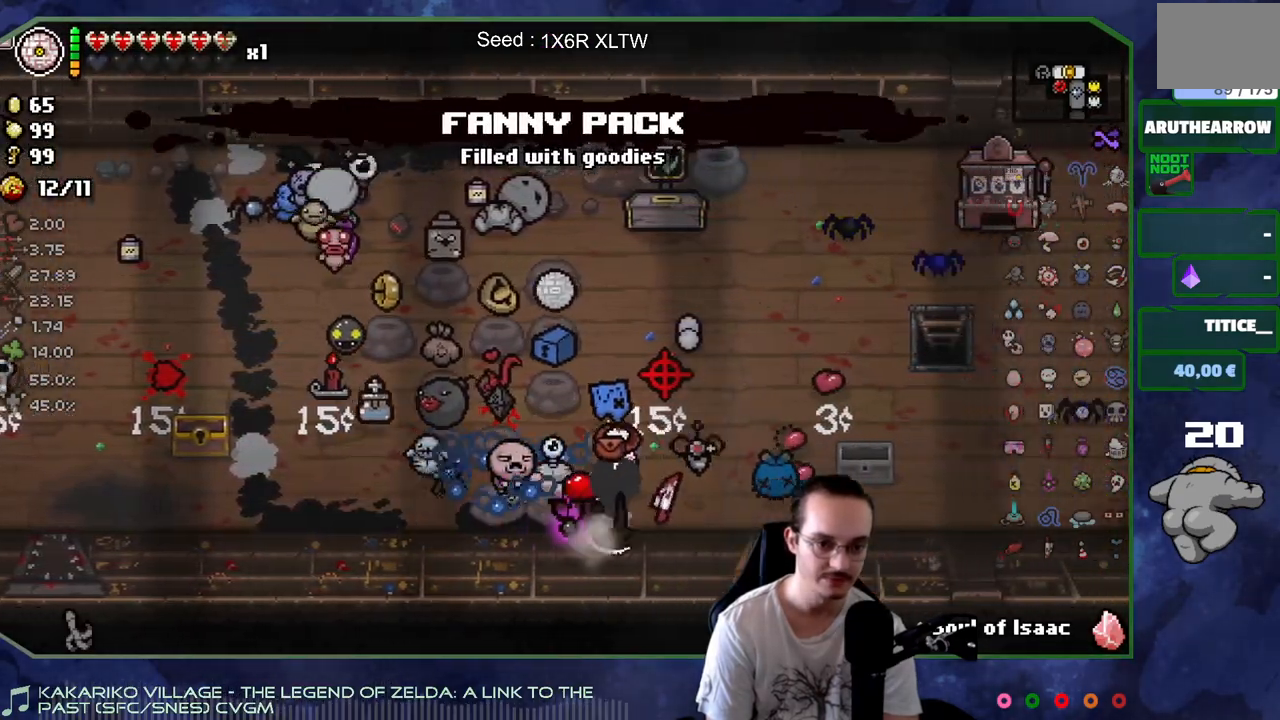
{"buttons": [], "left_stick": "center", "right_stick": "center", "events": [[117, "left_stick", "center"]]}
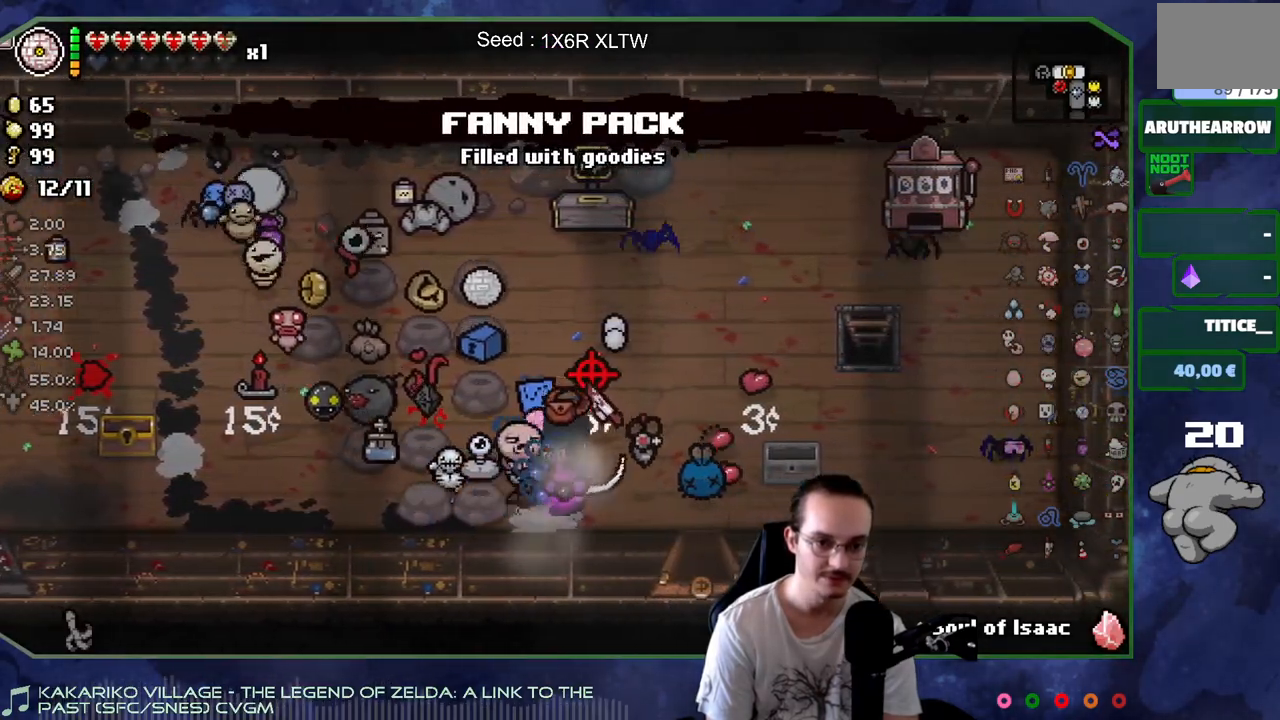
{"buttons": [], "left_stick": "down", "right_stick": "center", "events": [[67, "left_stick", "up-left"], [250, "left_stick", "center"], [483, "left_stick", "down"]]}
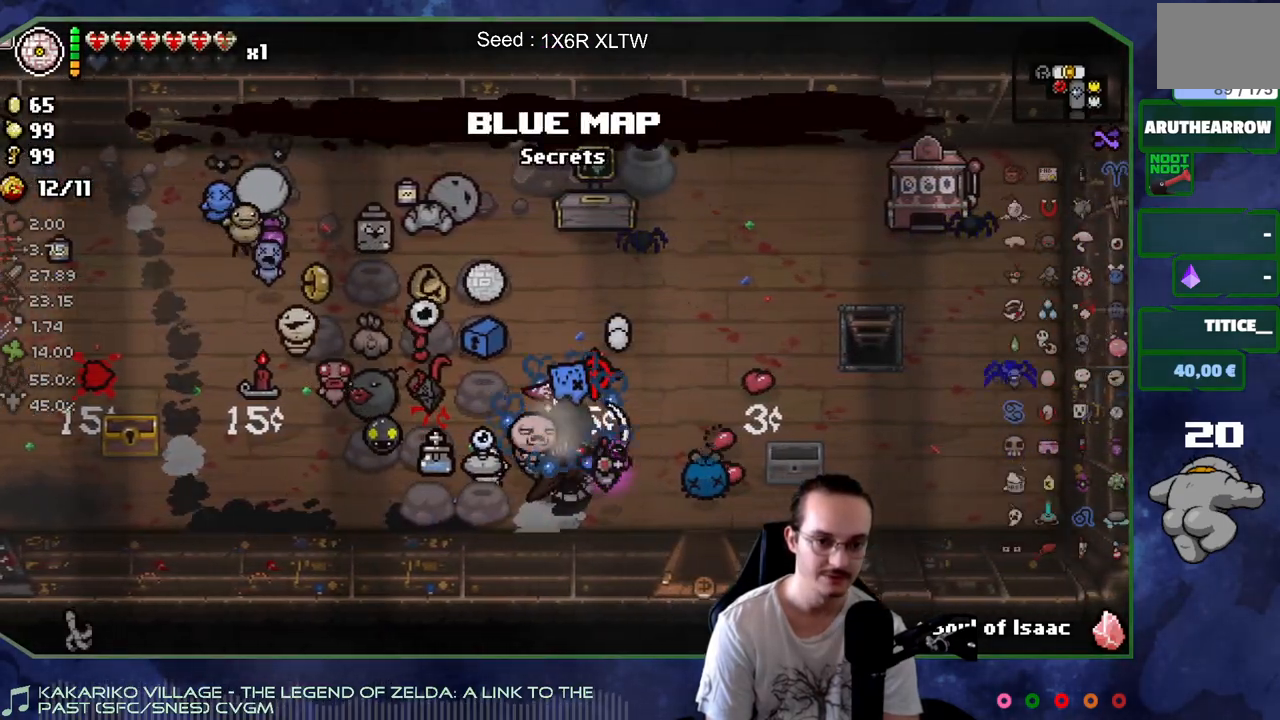
{"buttons": [], "left_stick": "left", "right_stick": "center", "events": [[100, "left_stick", "down-left"], [200, "left_stick", "left"]]}
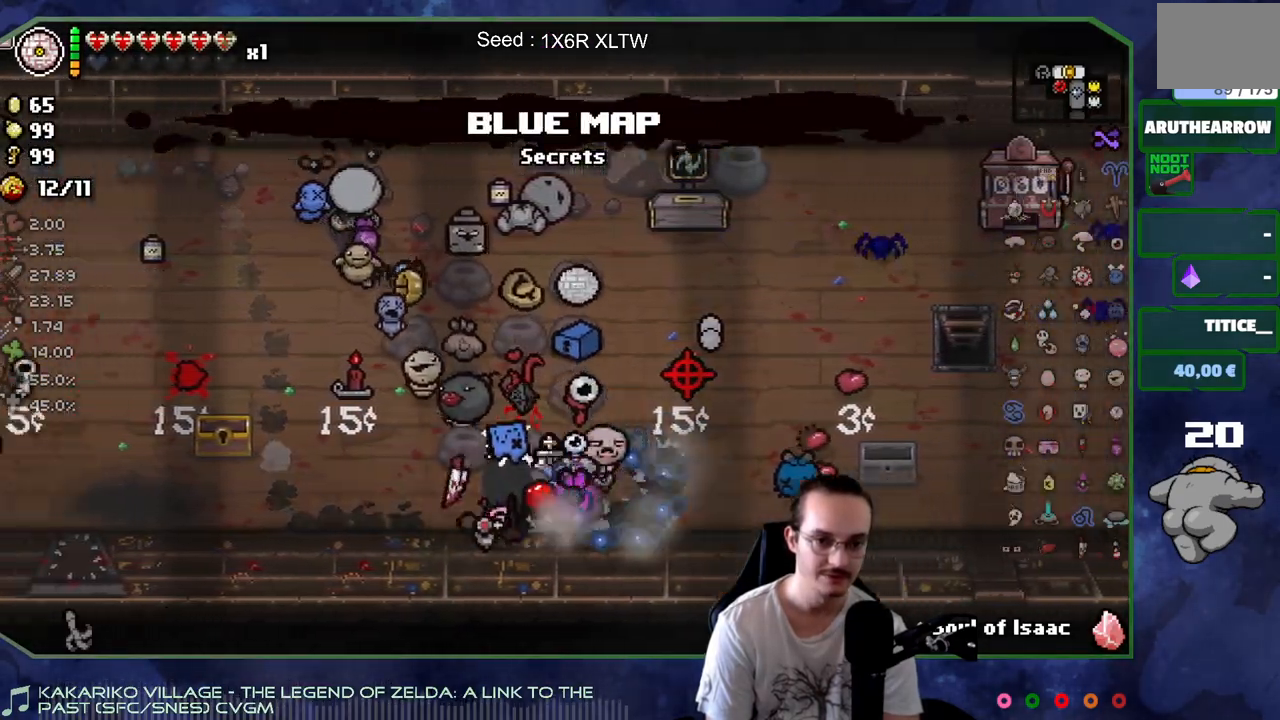
{"buttons": [], "left_stick": "up-right", "right_stick": "center", "events": [[183, "left_stick", "center"], [233, "left_stick", "up-right"]]}
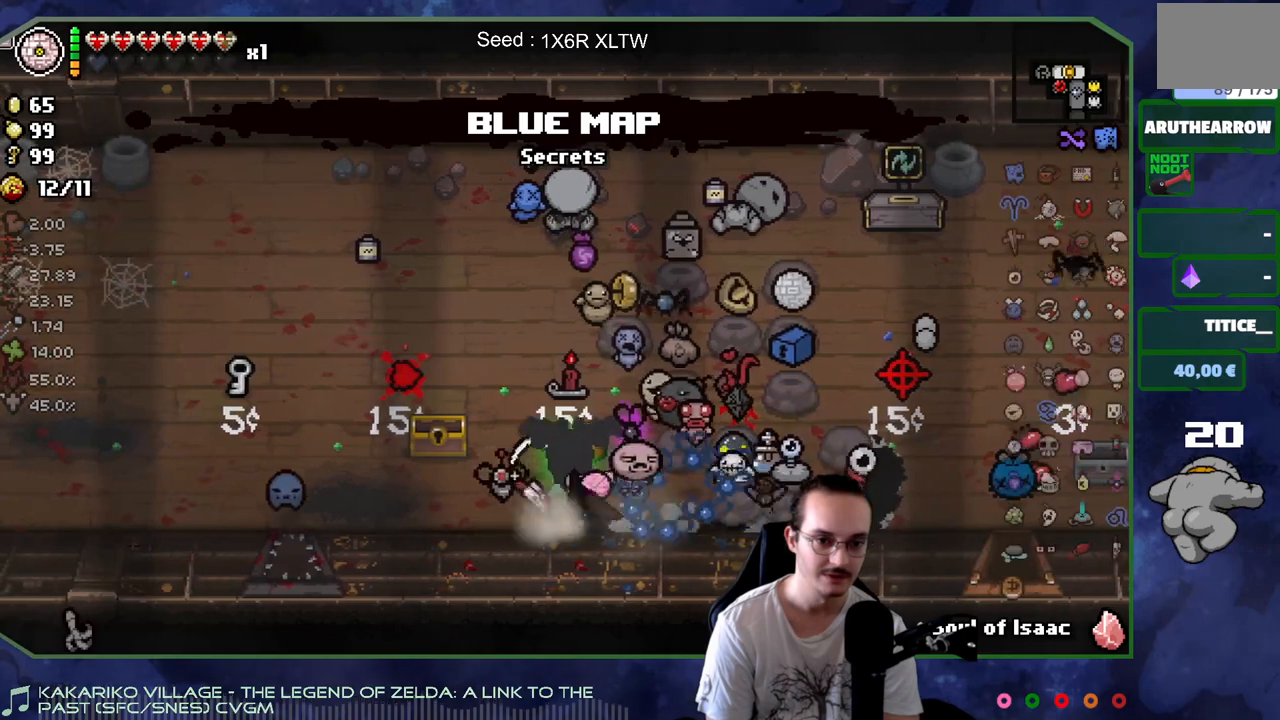
{"buttons": [], "left_stick": "right", "right_stick": "center", "events": [[50, "left_stick", "center"], [183, "left_stick", "up"], [333, "left_stick", "up-right"], [467, "left_stick", "right"]]}